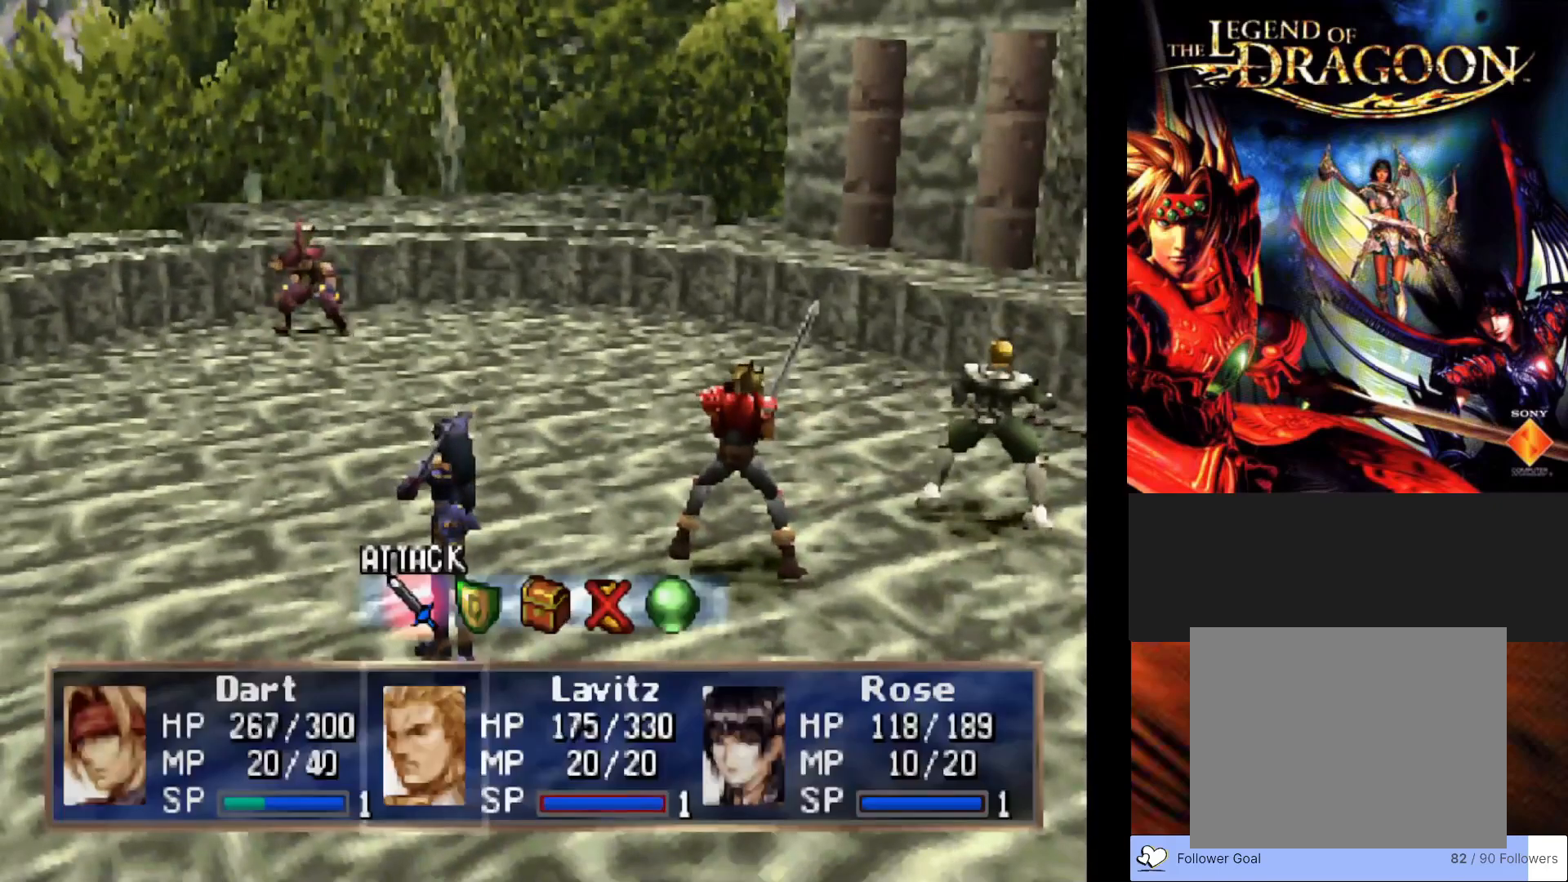
Gameplay with a controller (PlayStation layout); each line is a JSON object with the inputs held at the frame after it. "events" lists button and stick changes between this image and that frame as [ms after this image, input, new state], when the widget could be followed in between. Not read: right_stick.
{"buttons": ["CROSS"], "left_stick": "center", "events": [[433, "CROSS", "down"]]}
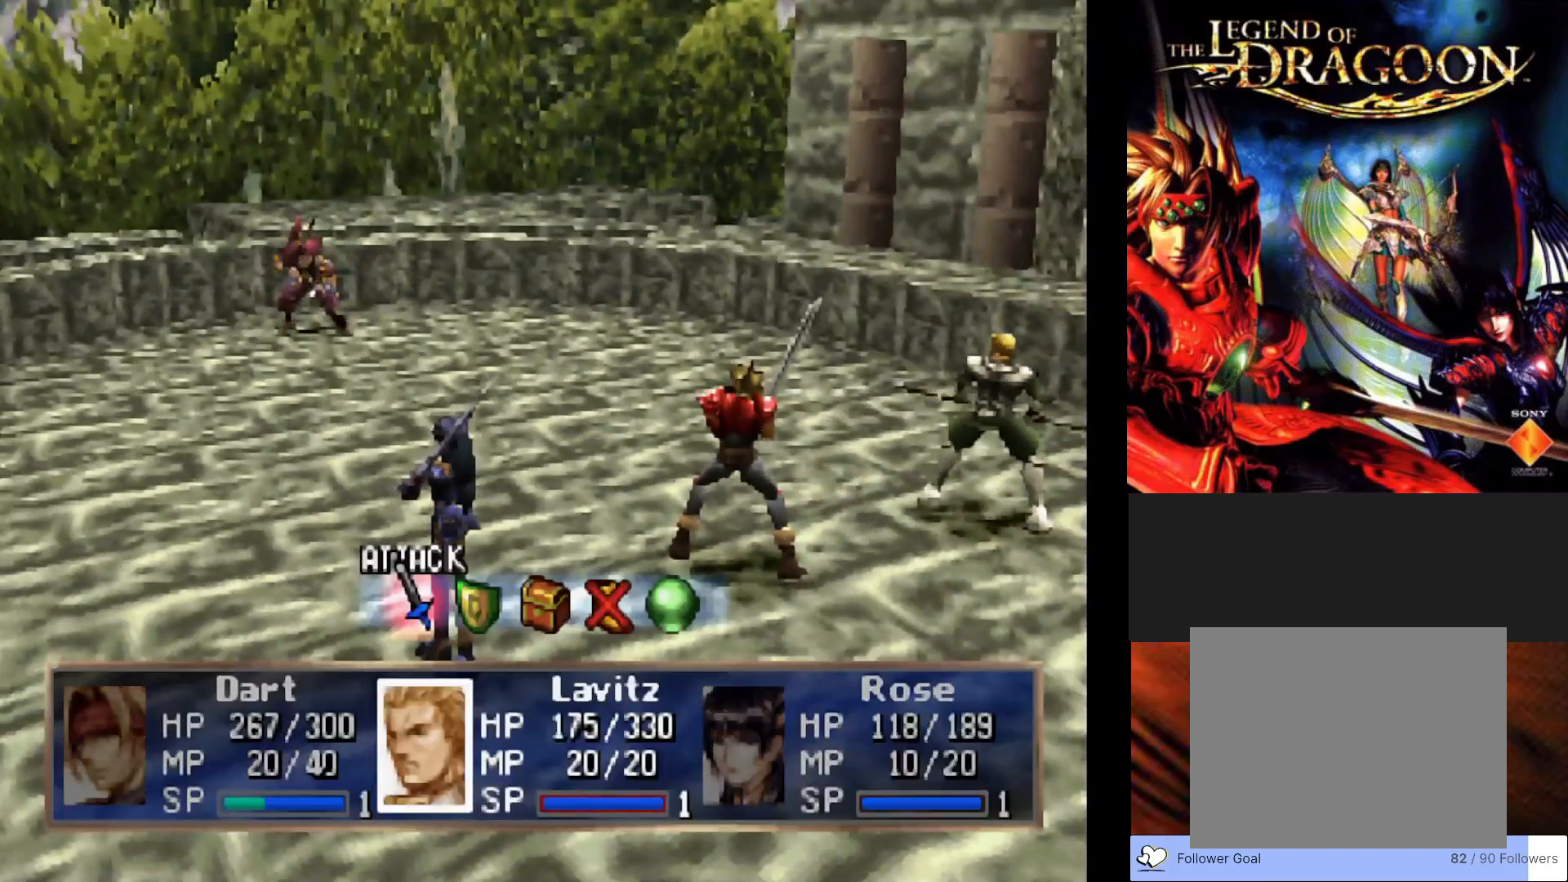
{"buttons": [], "left_stick": "center", "events": [[83, "CROSS", "up"]]}
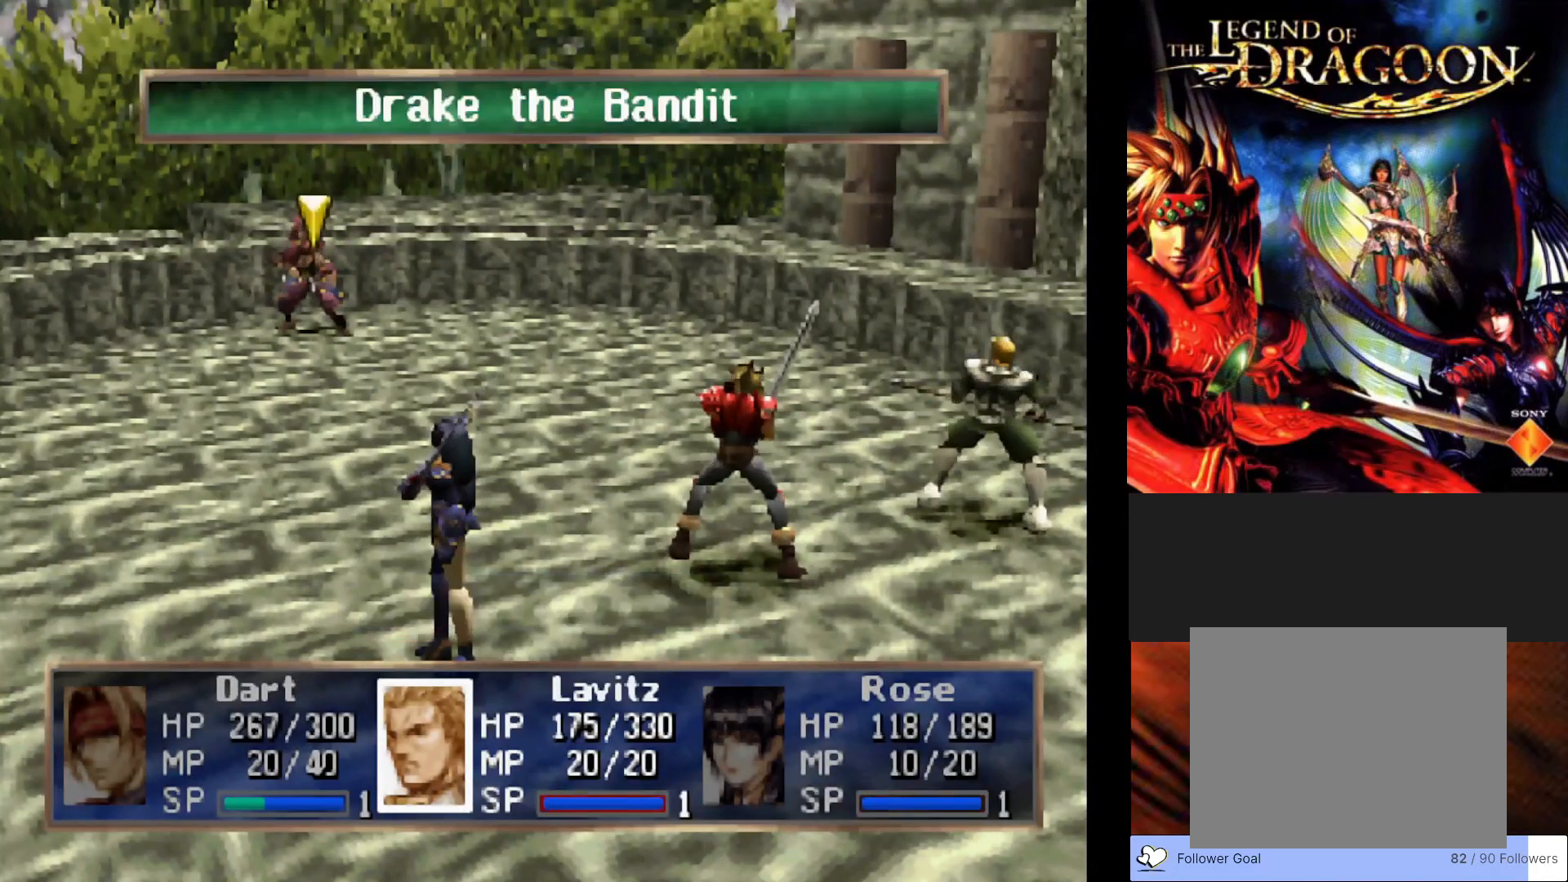
{"buttons": [], "left_stick": "center", "events": [[267, "CROSS", "down"], [433, "CROSS", "up"]]}
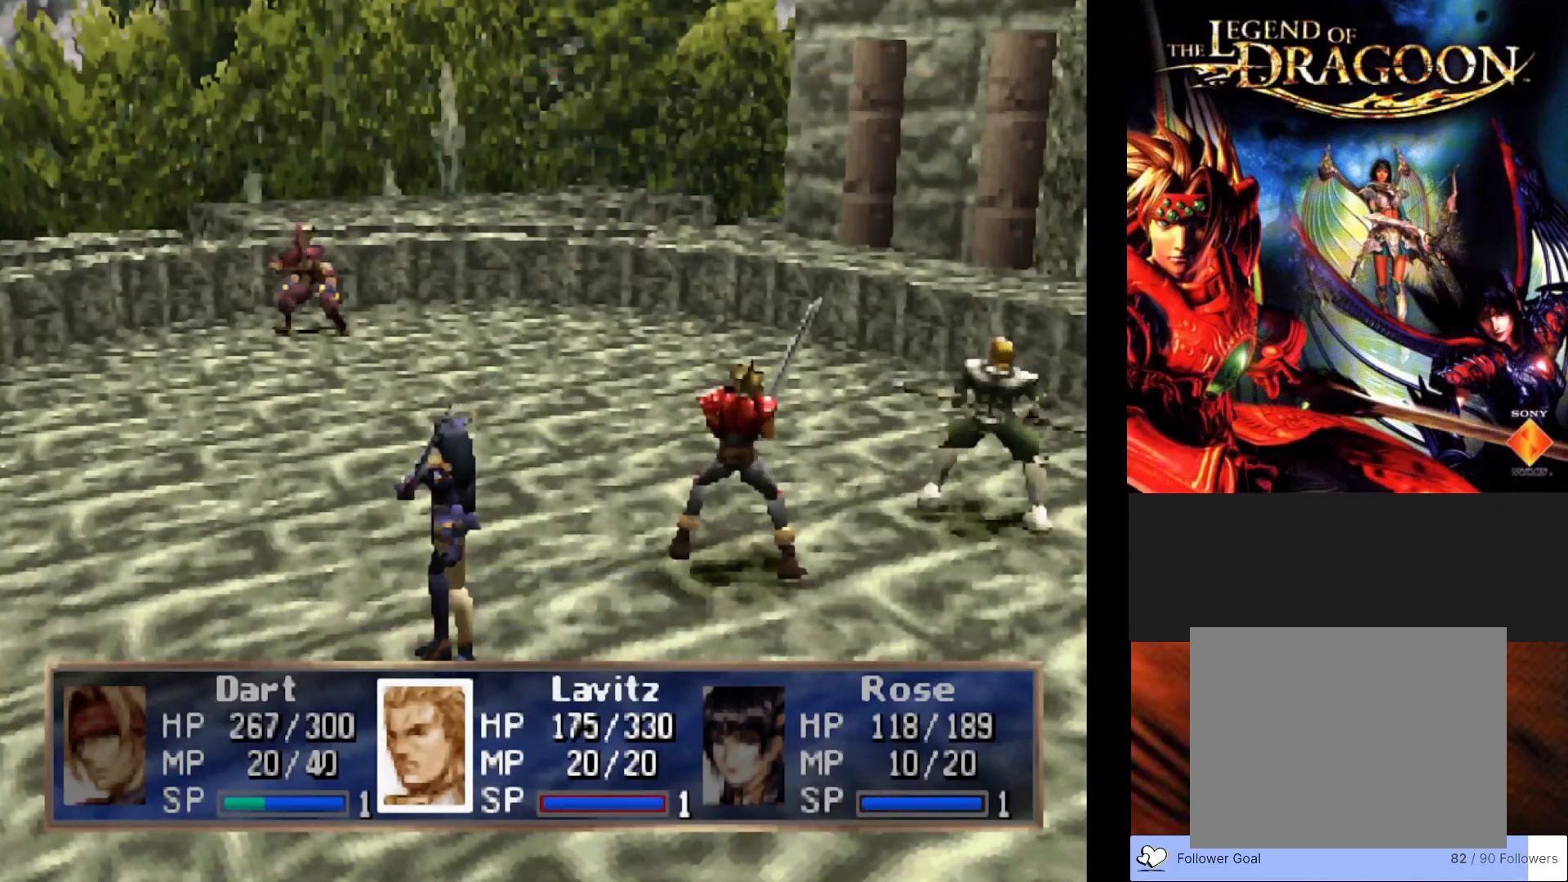
{"buttons": [], "left_stick": "center", "events": []}
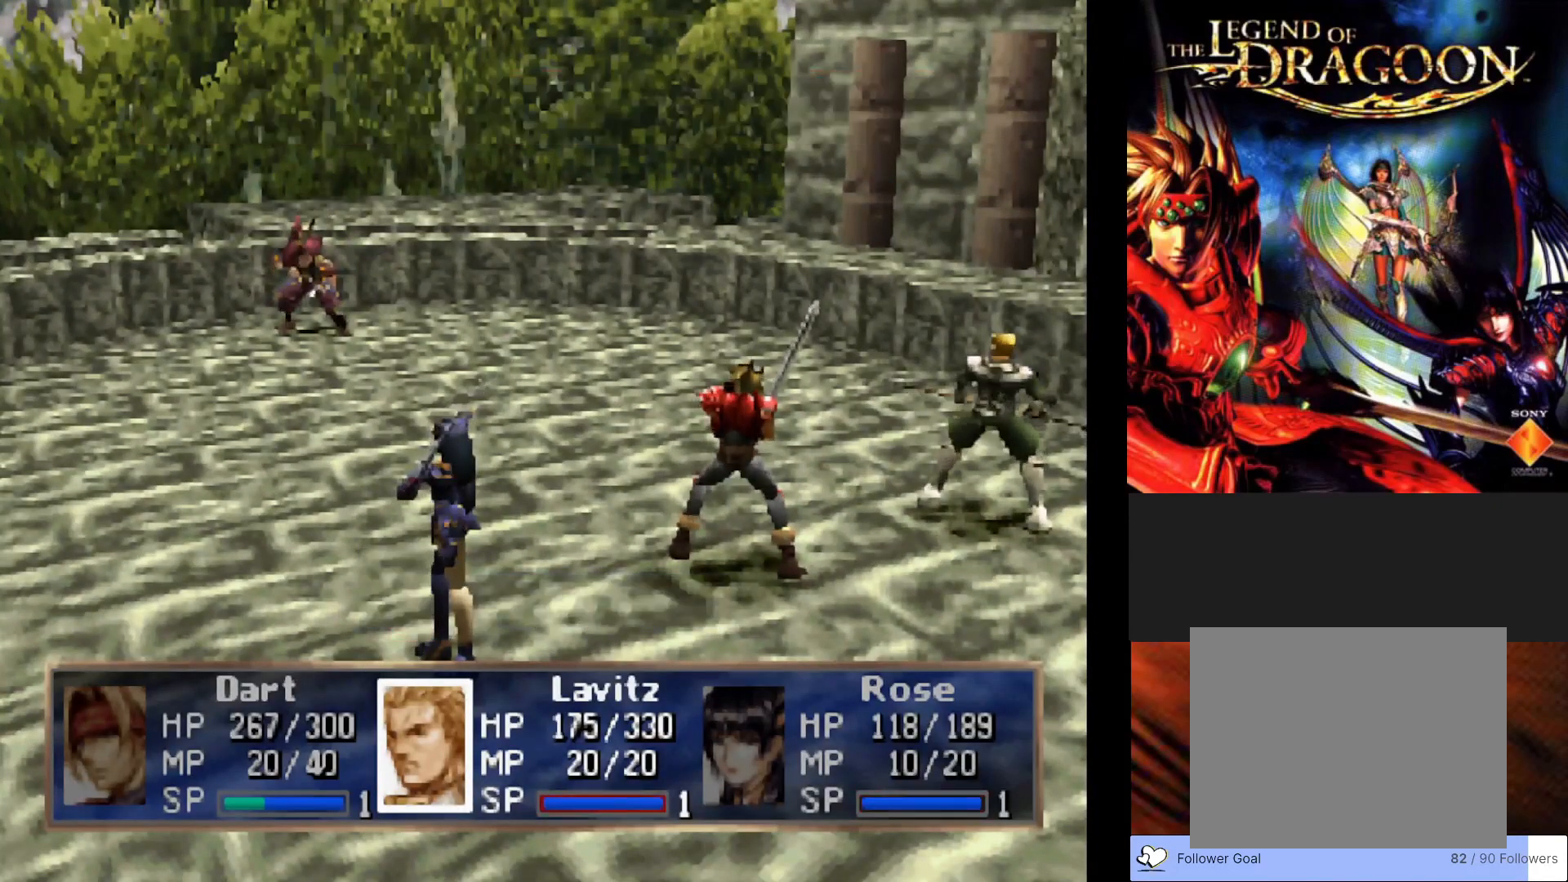
{"buttons": [], "left_stick": "center", "events": []}
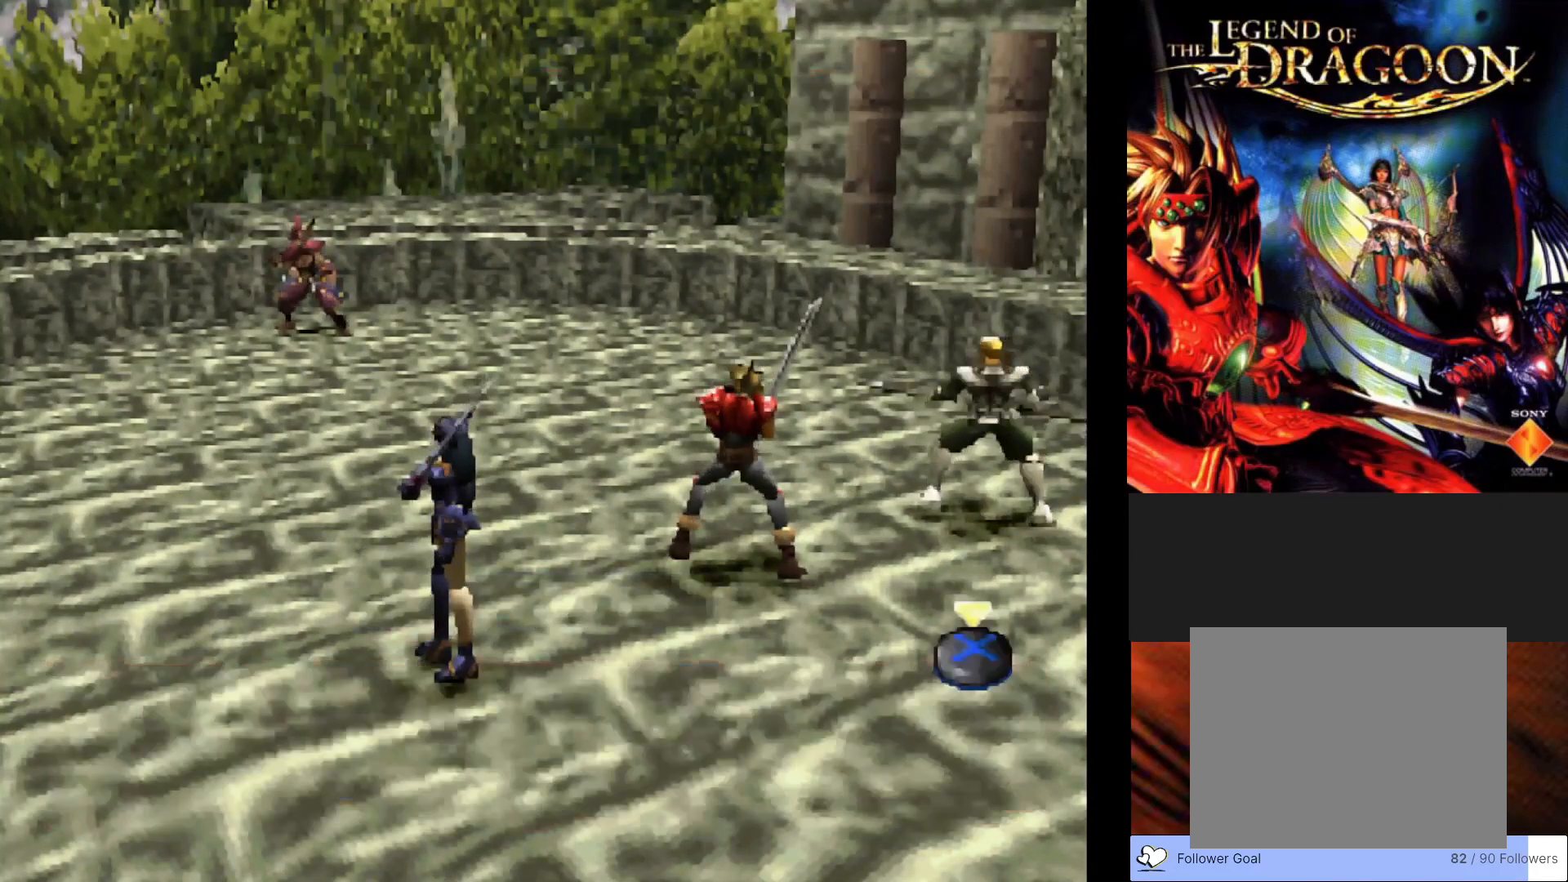
{"buttons": [], "left_stick": "center", "events": []}
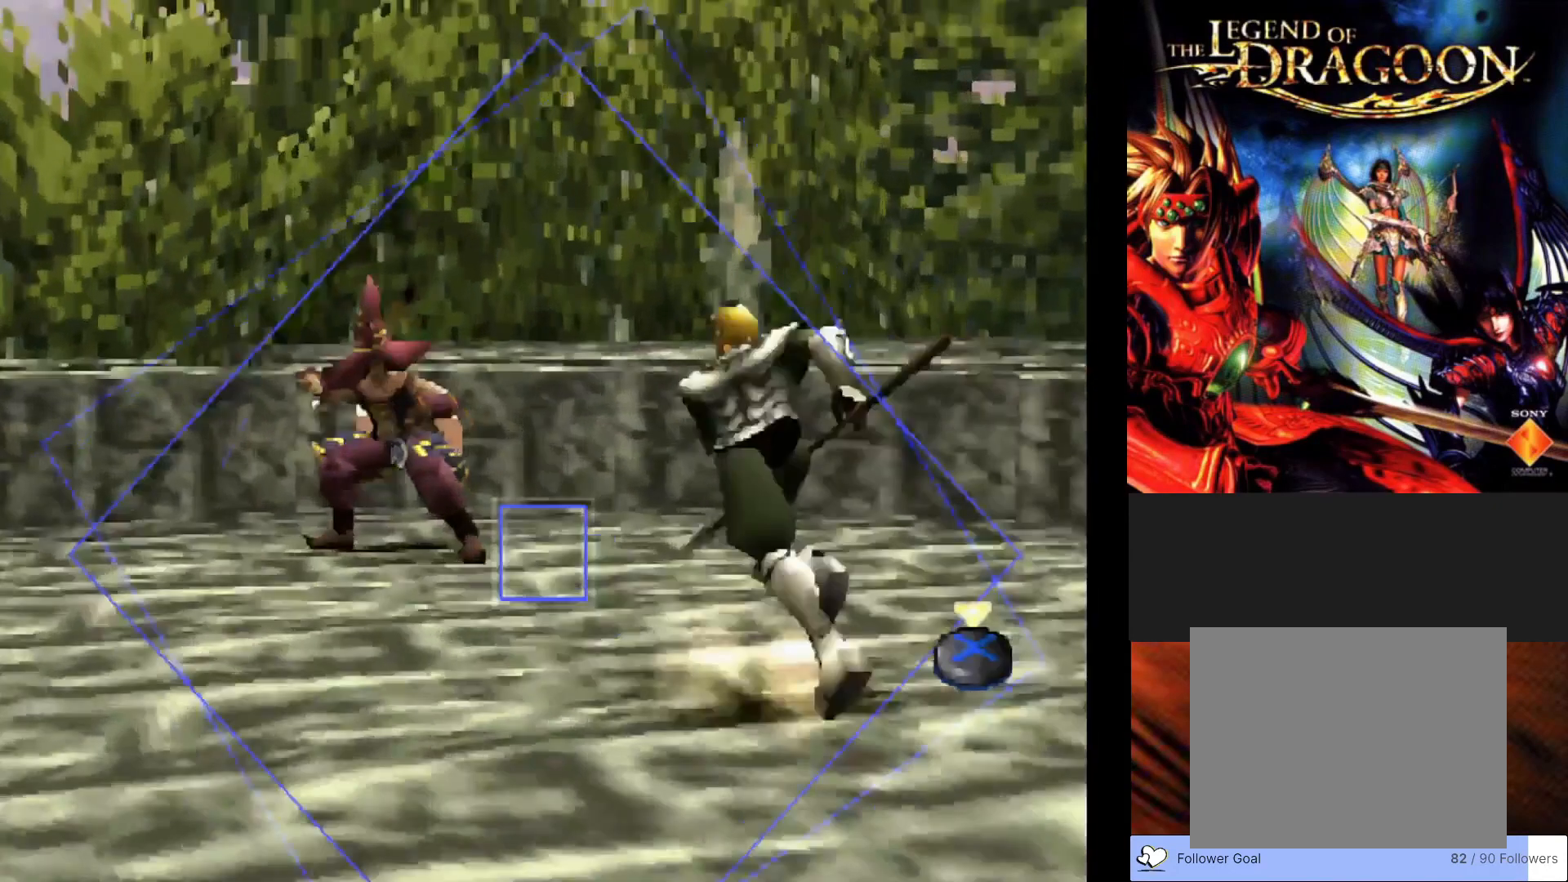
{"buttons": ["CROSS"], "left_stick": "center", "events": [[433, "CROSS", "down"]]}
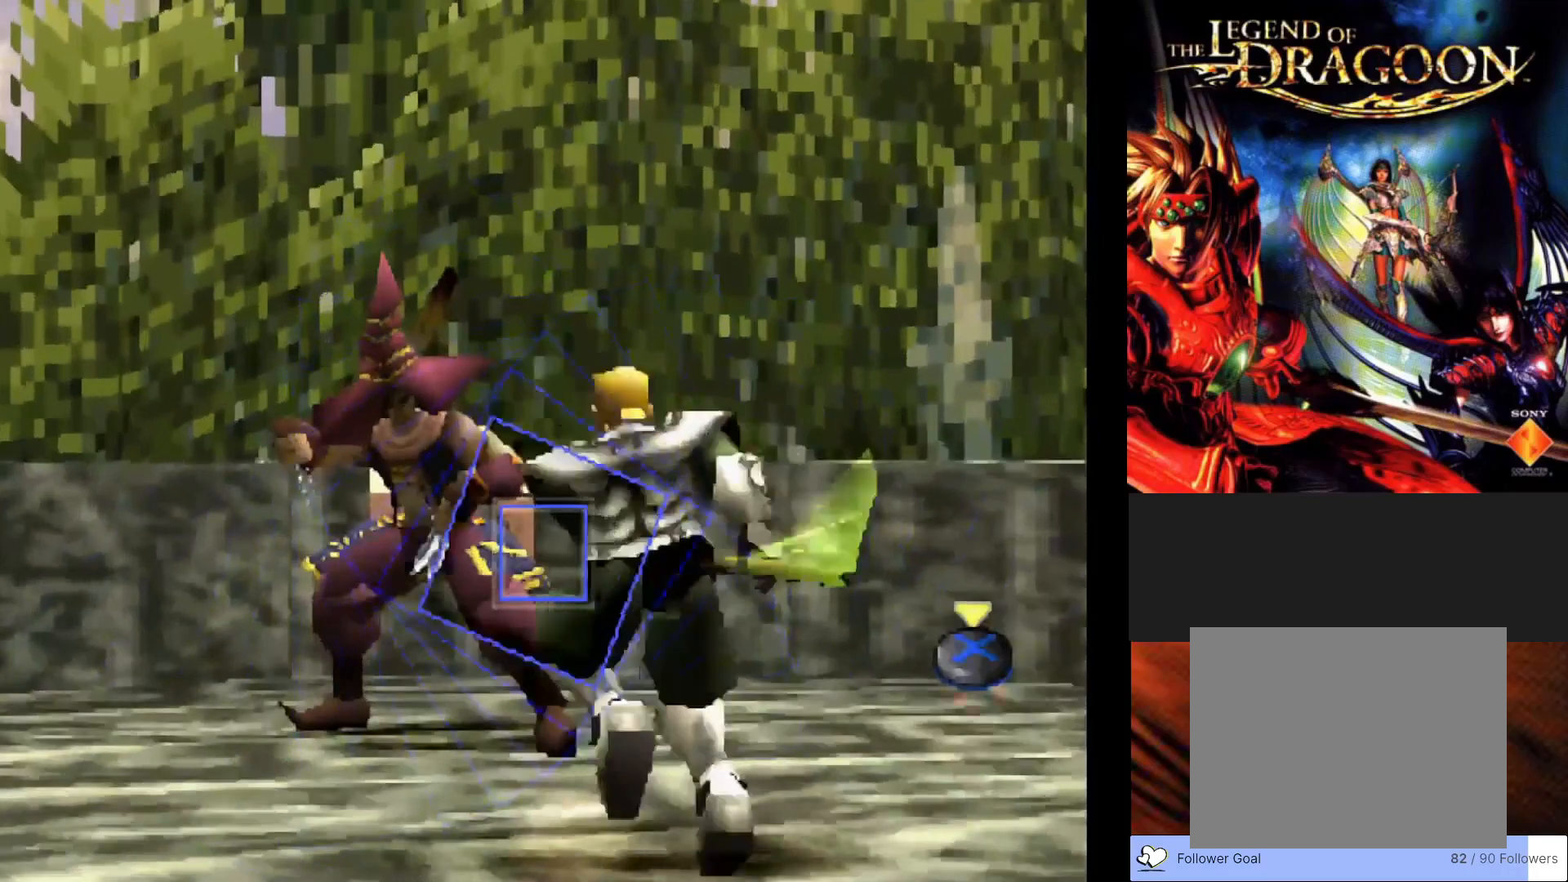
{"buttons": [], "left_stick": "center", "events": [[133, "CROSS", "up"]]}
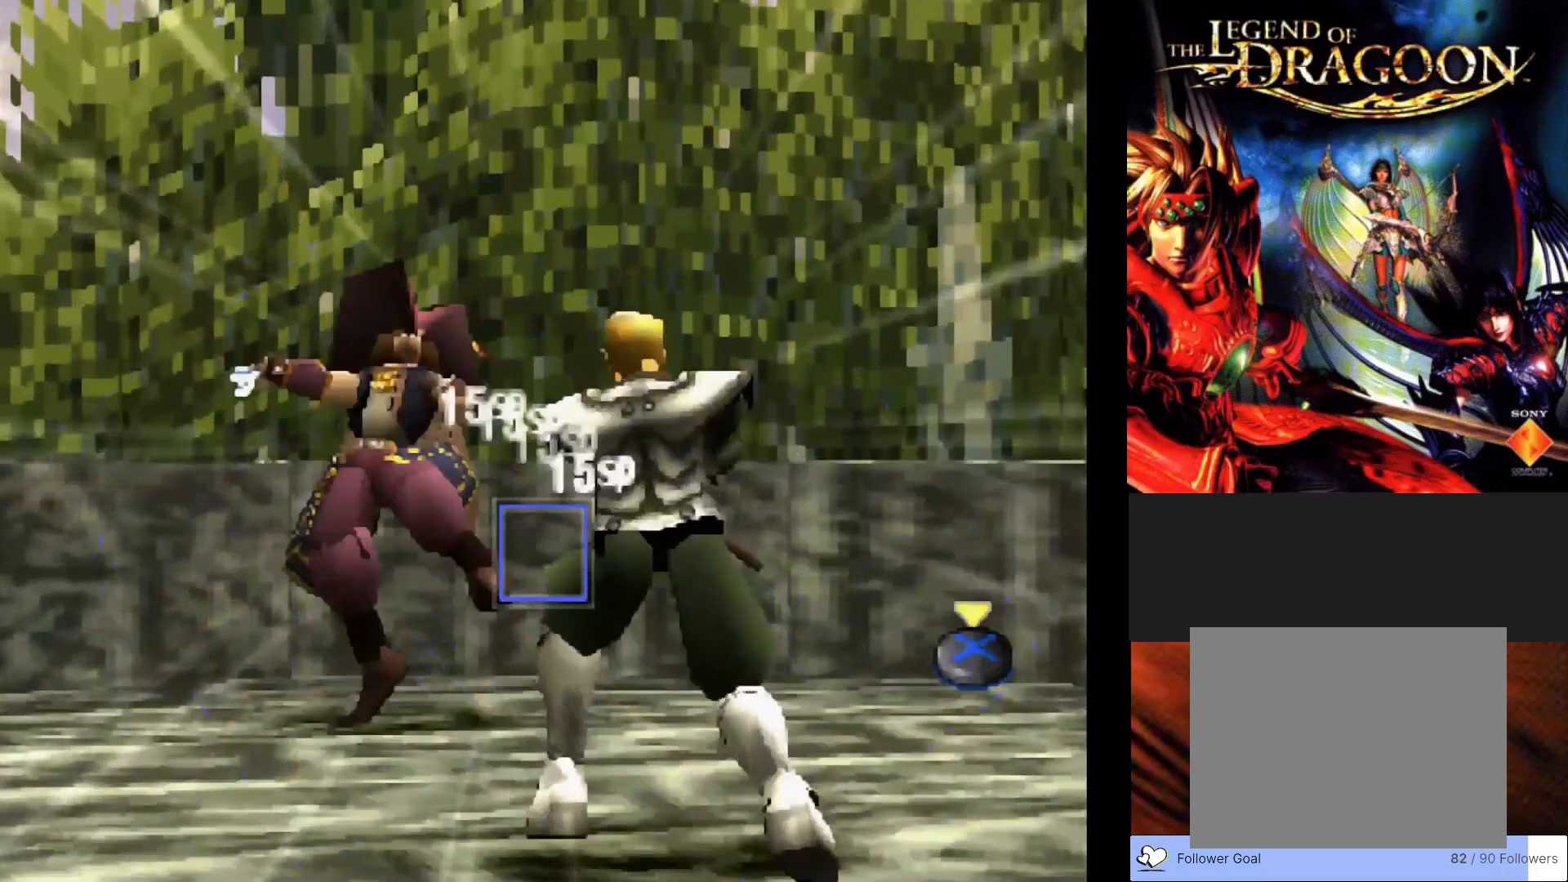
{"buttons": [], "left_stick": "center", "events": []}
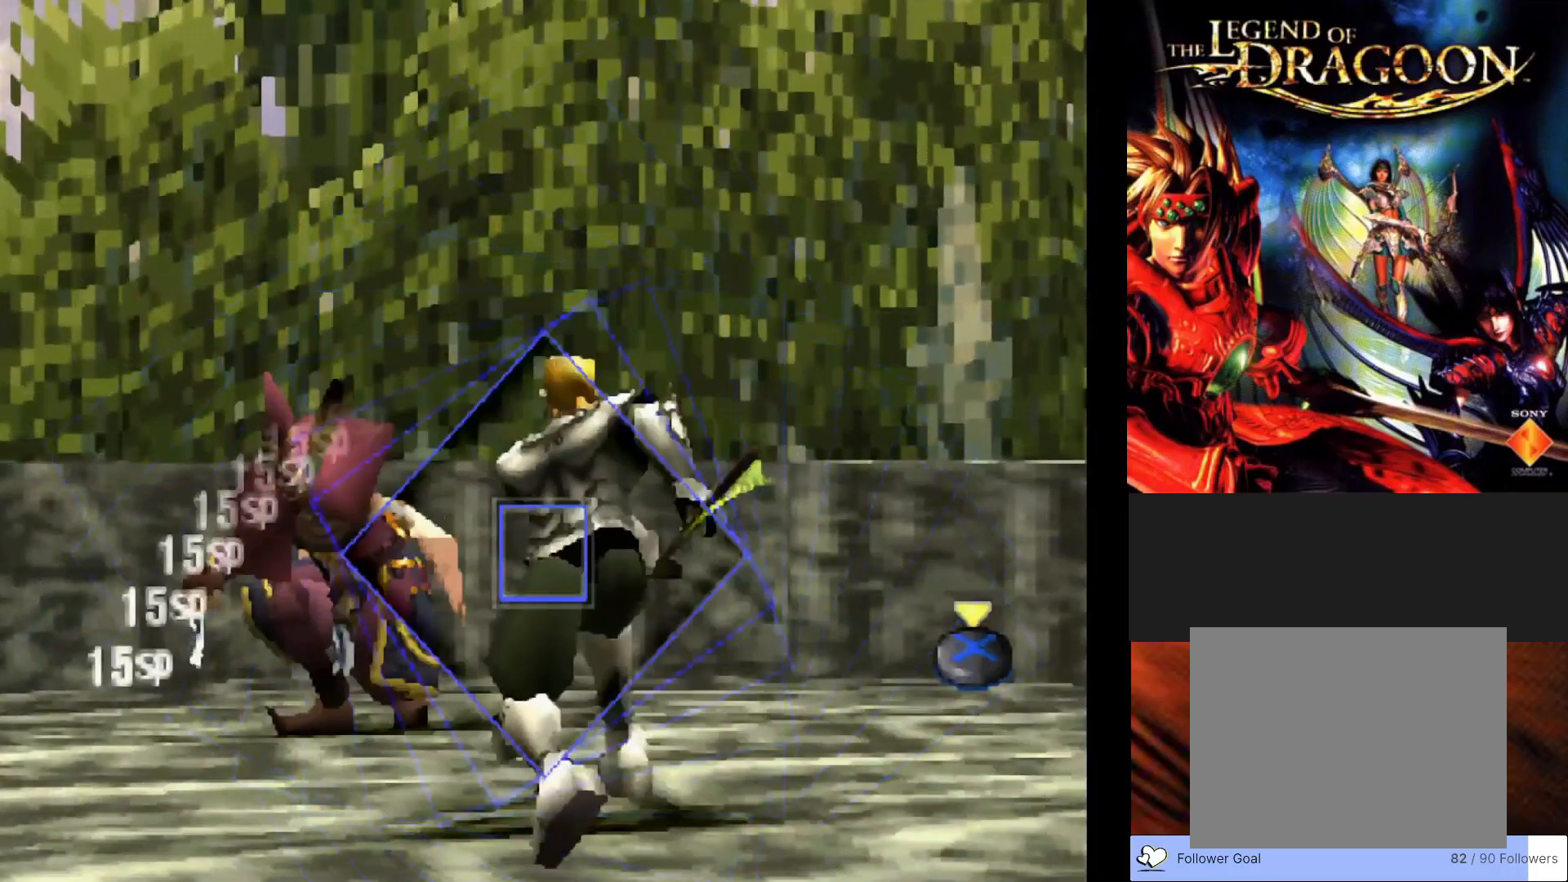
{"buttons": [], "left_stick": "center", "events": [[50, "CROSS", "down"], [250, "CROSS", "up"]]}
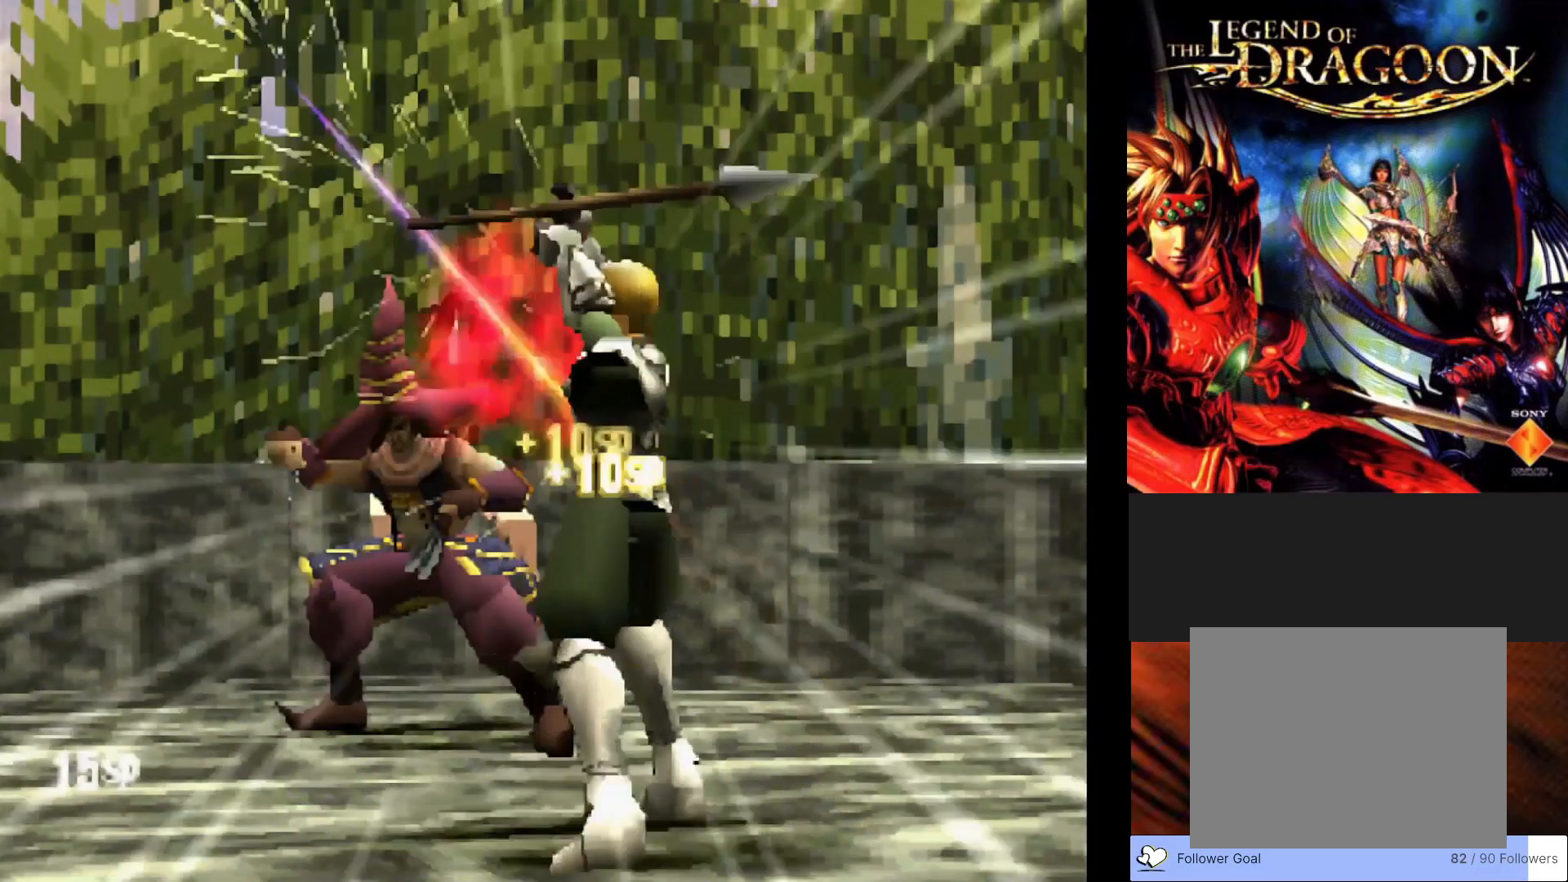
{"buttons": [], "left_stick": "center", "events": []}
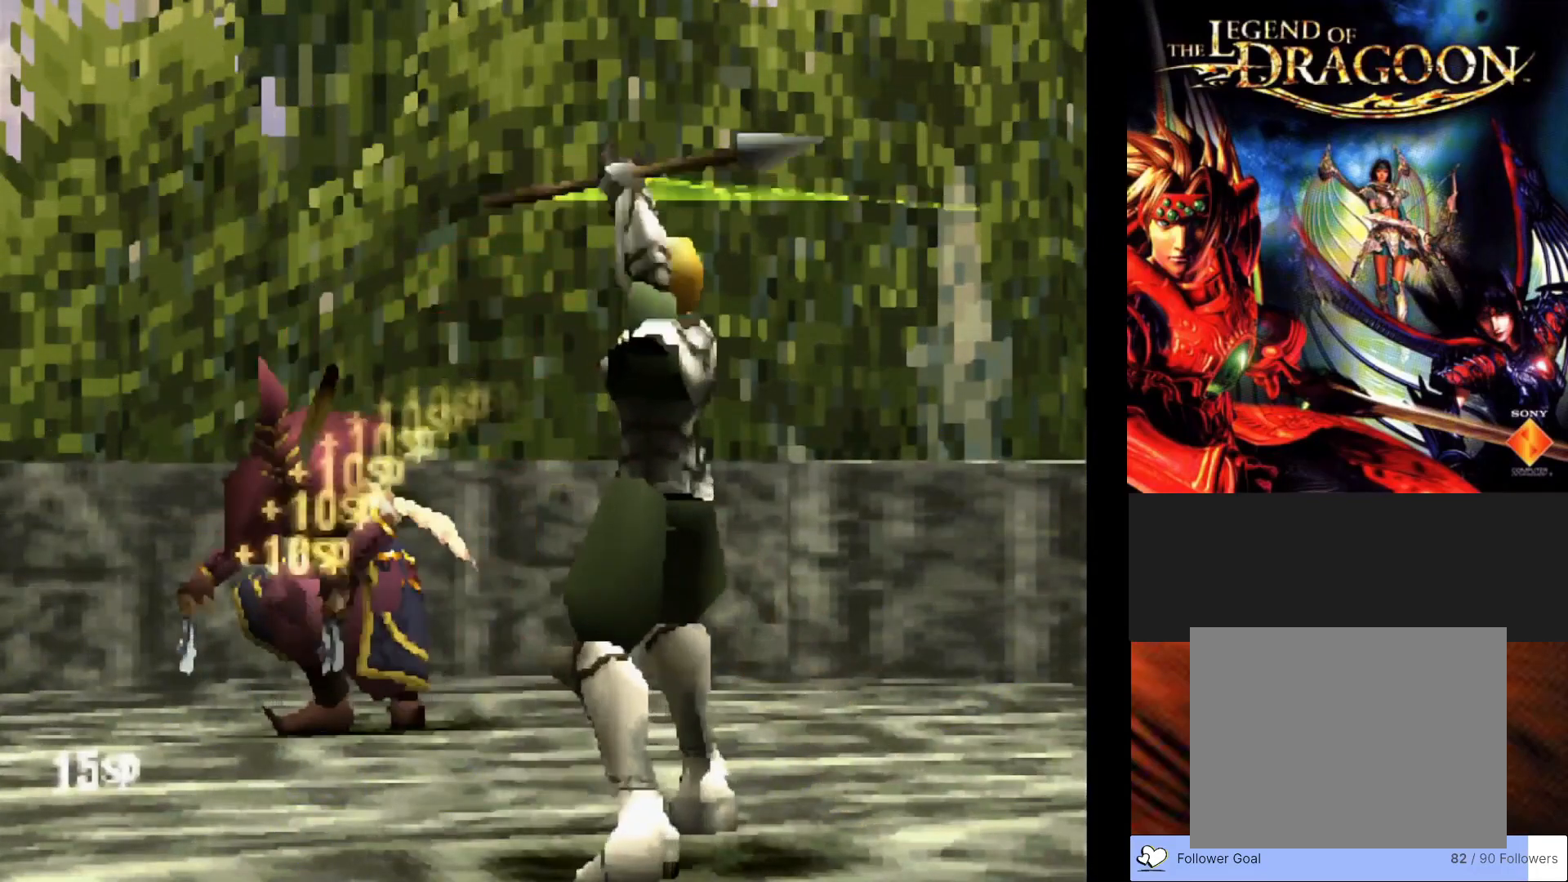
{"buttons": [], "left_stick": "center", "events": []}
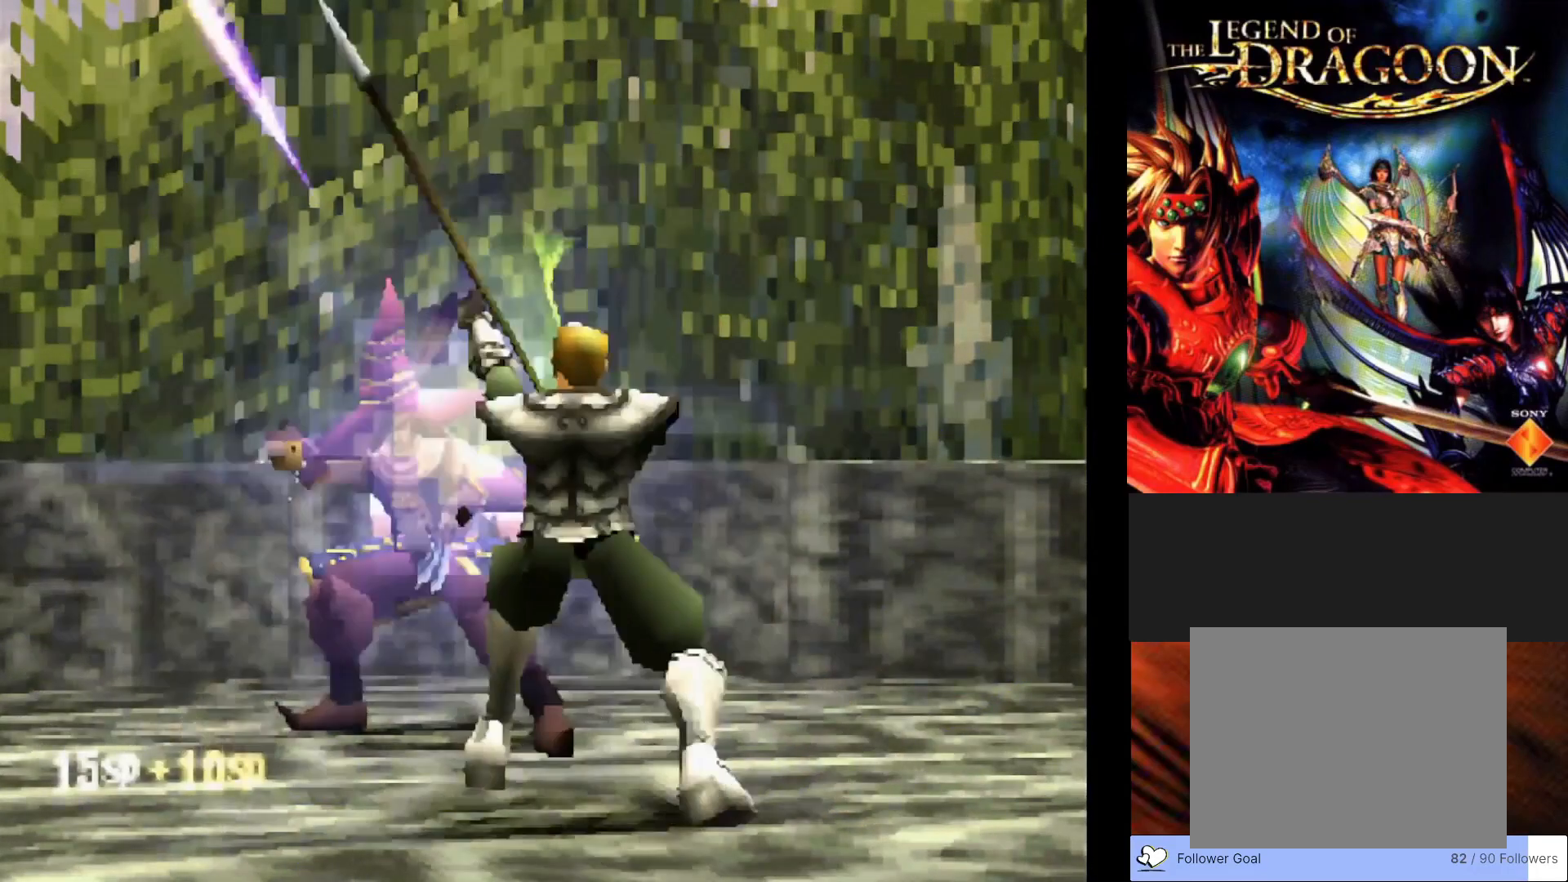
{"buttons": [], "left_stick": "center", "events": []}
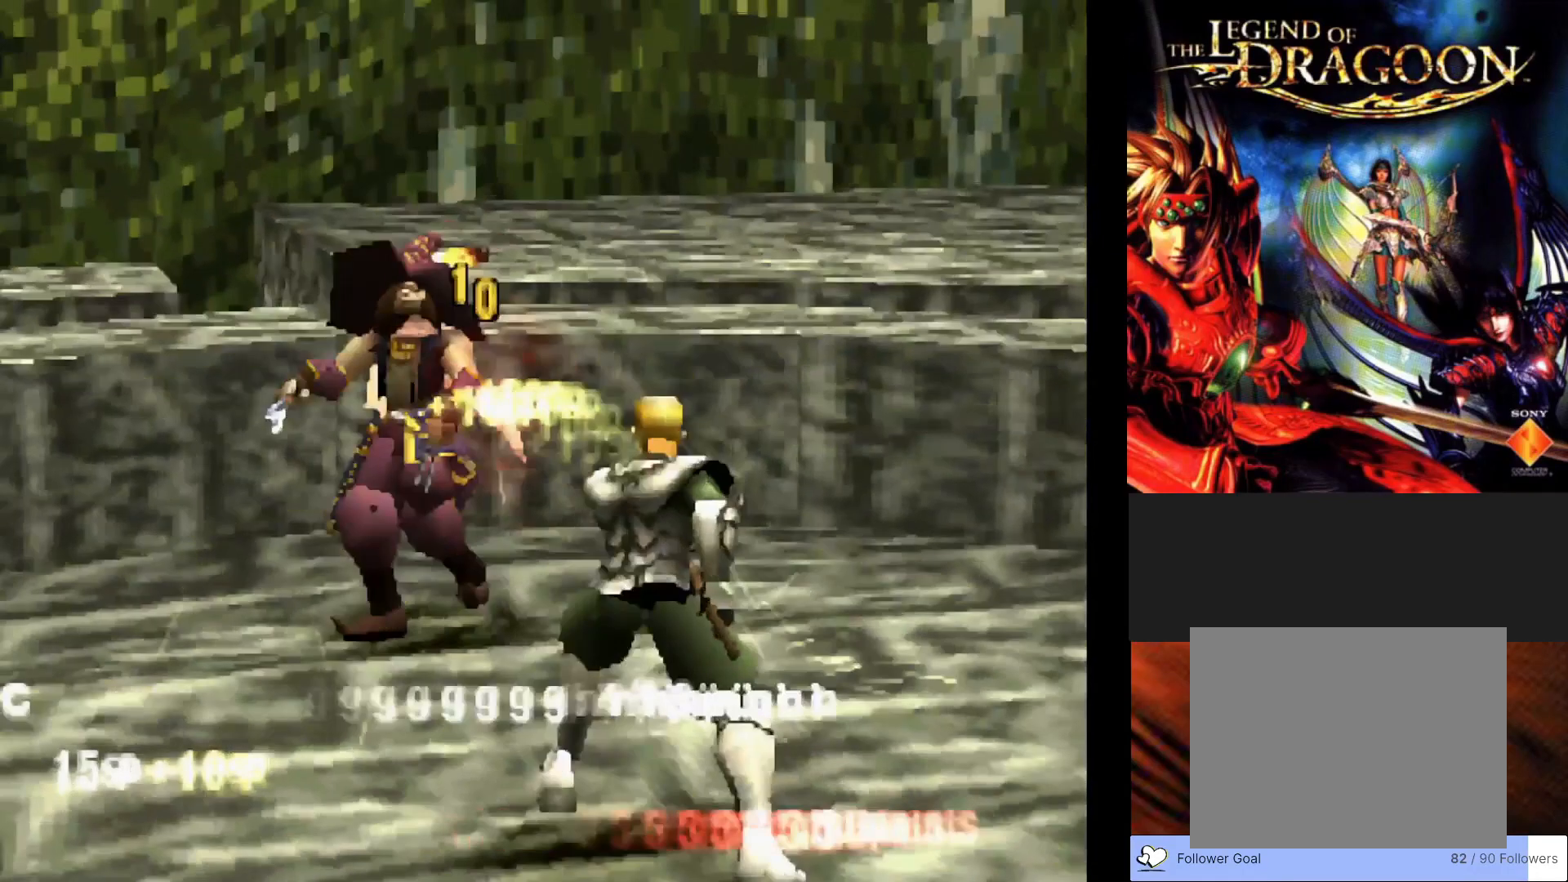
{"buttons": [], "left_stick": "center", "events": []}
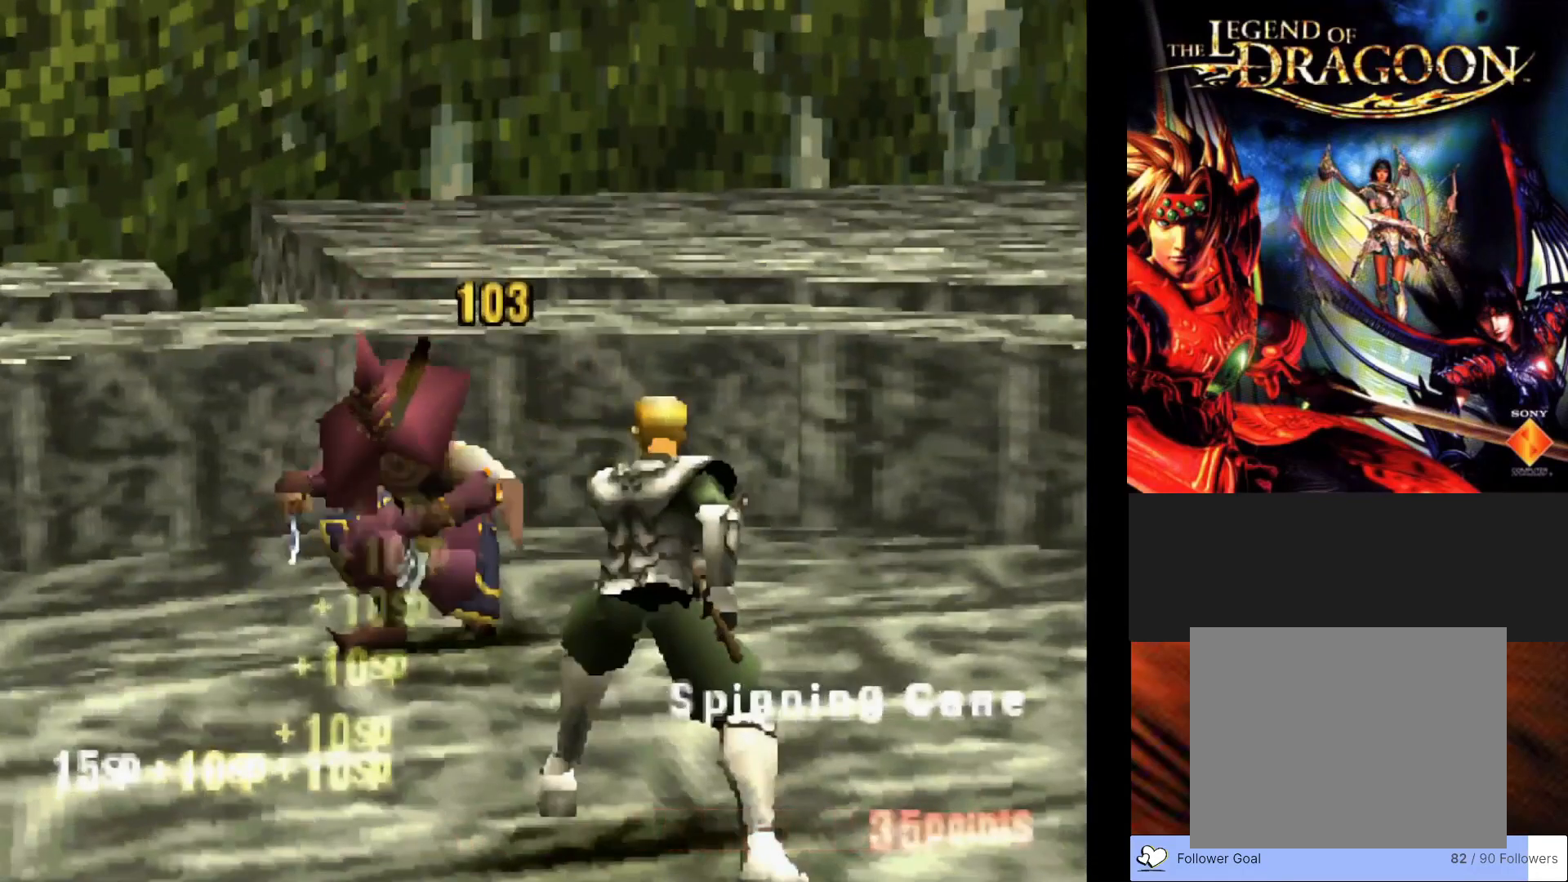
{"buttons": [], "left_stick": "center", "events": []}
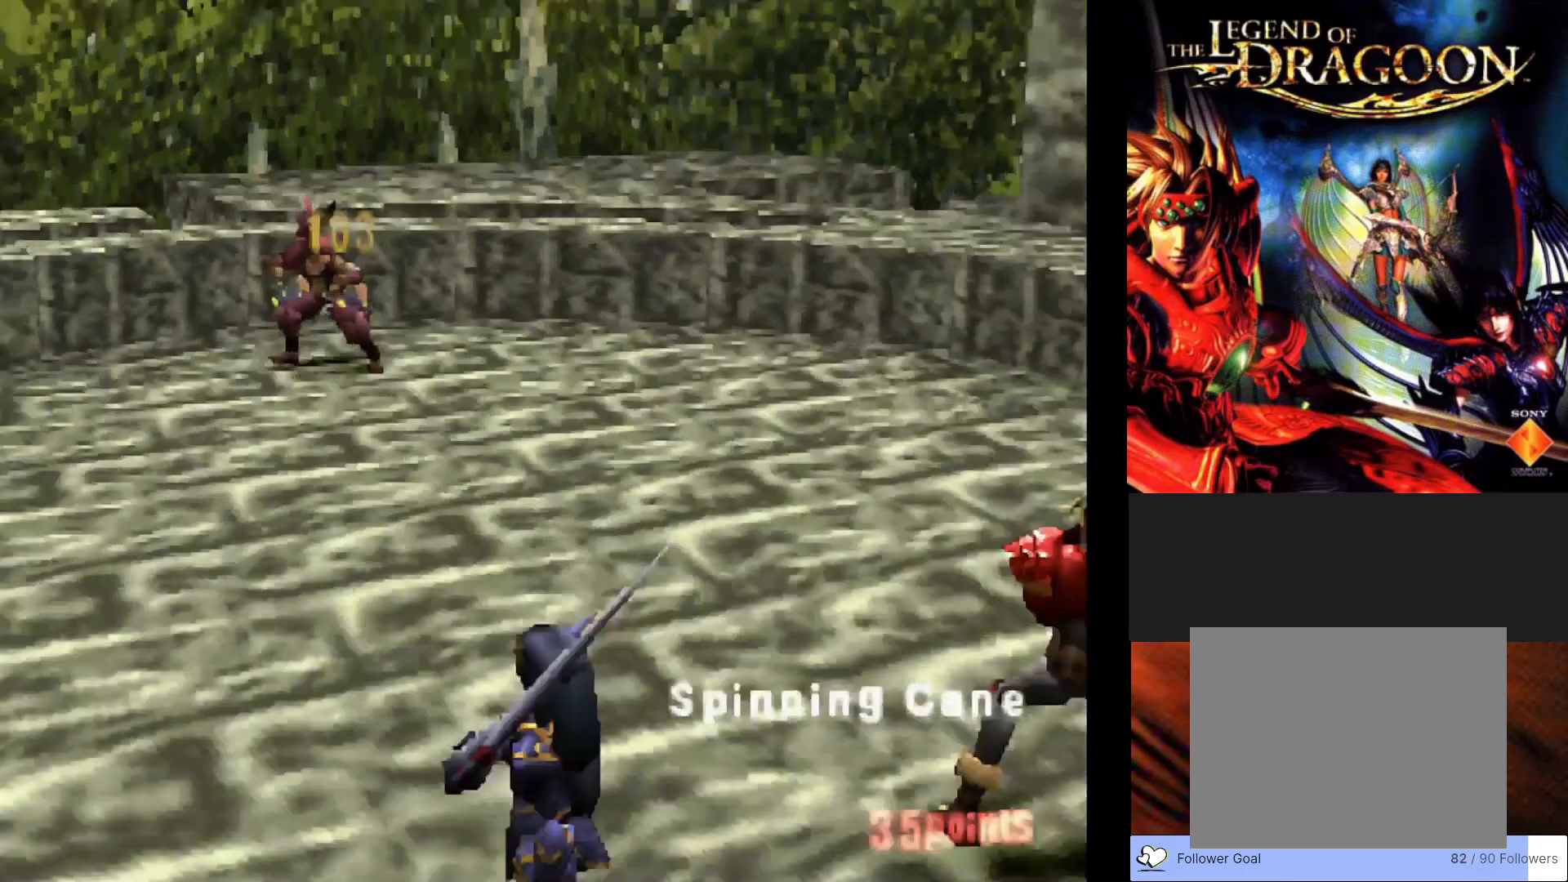
{"buttons": [], "left_stick": "center", "events": []}
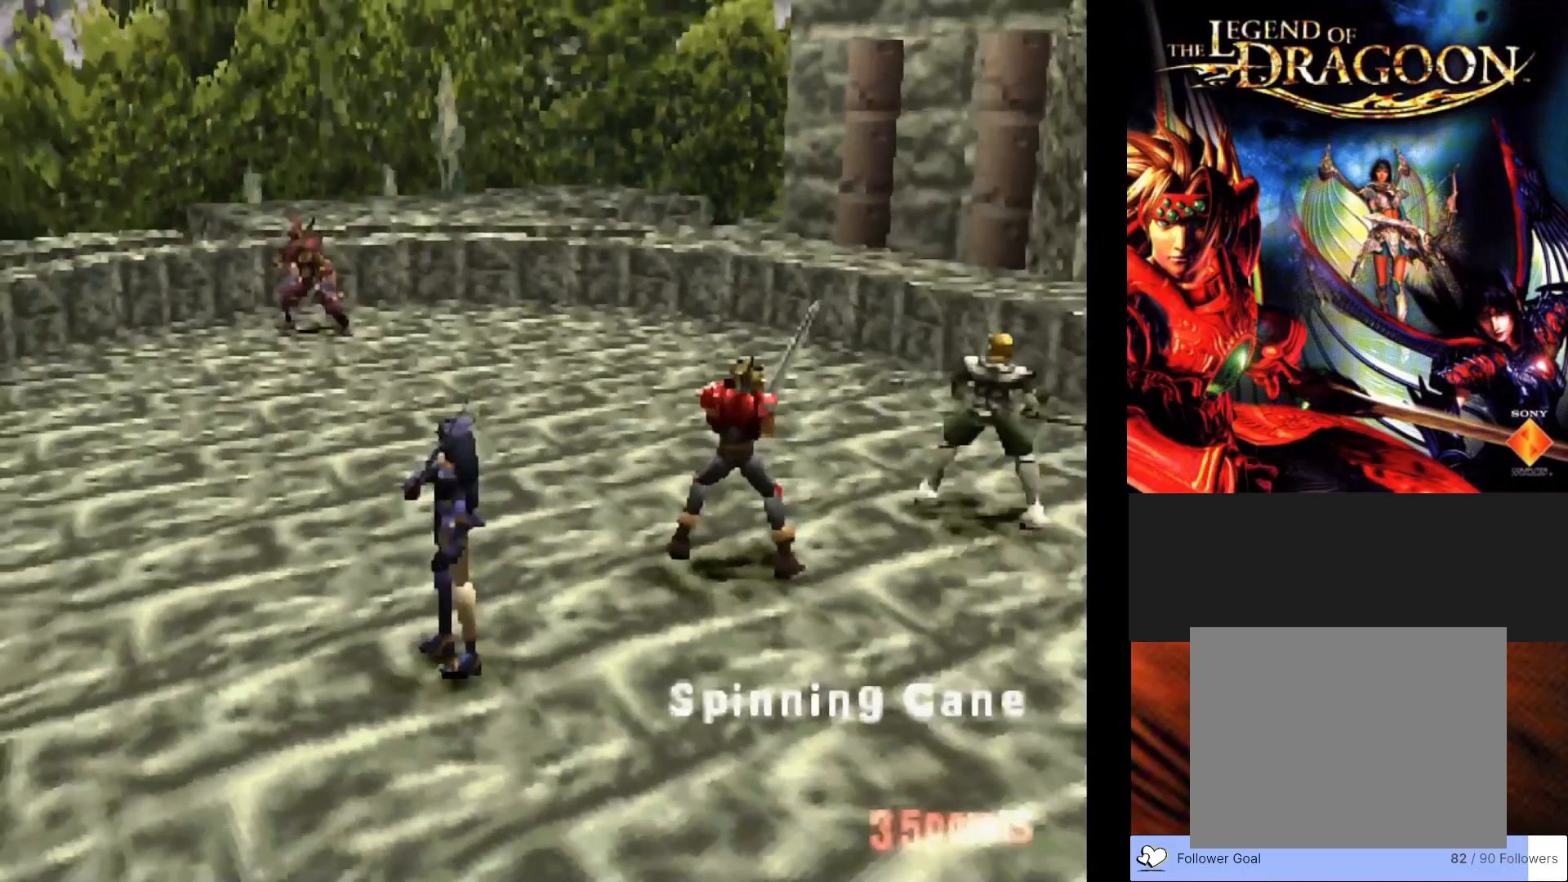
{"buttons": [], "left_stick": "center", "events": []}
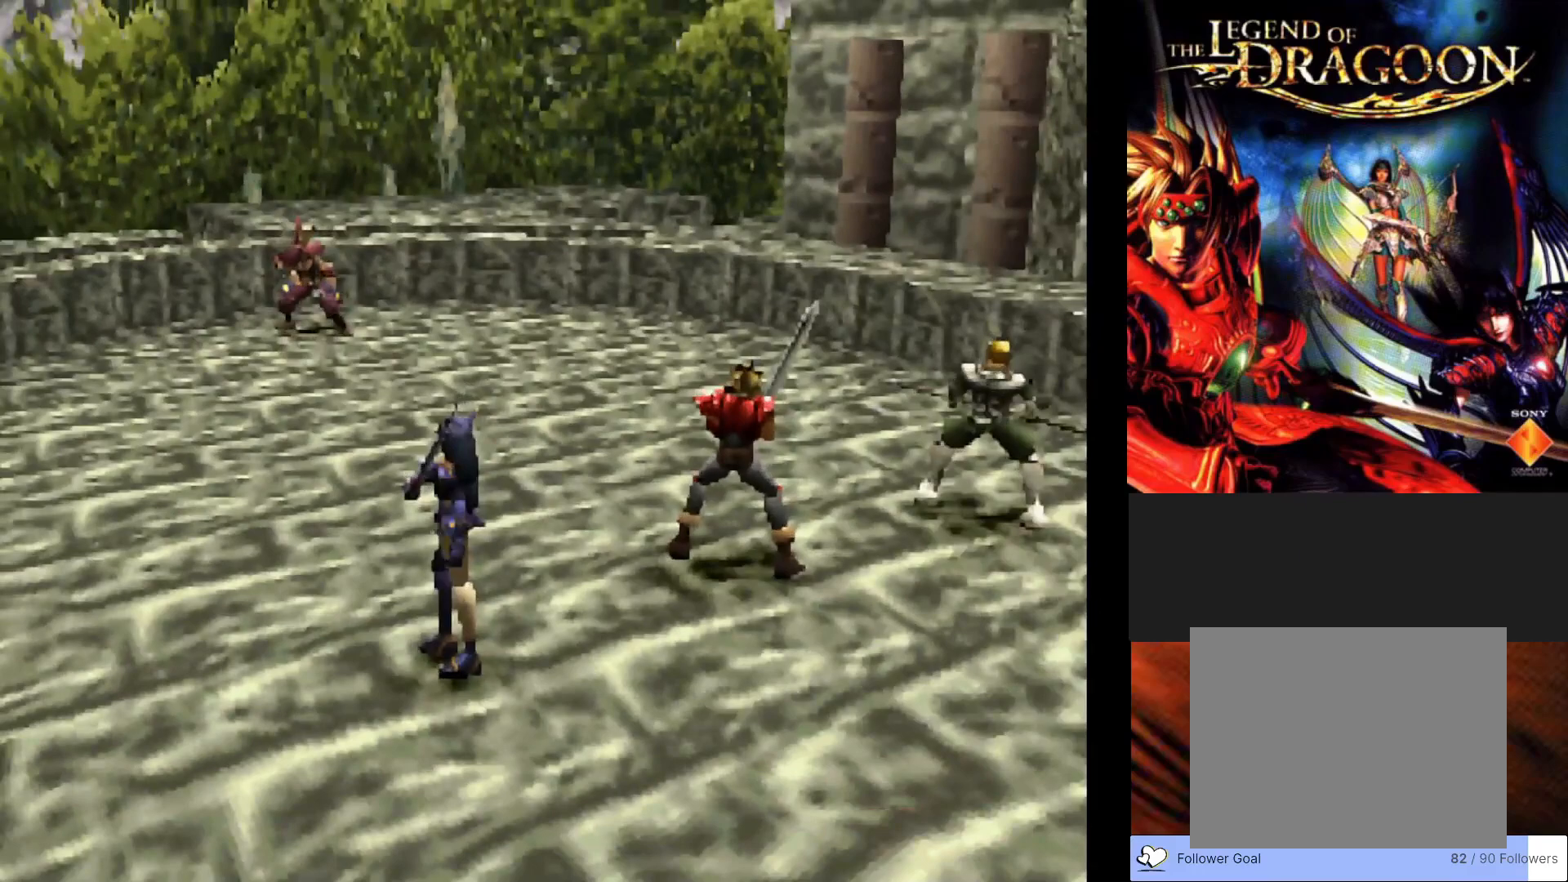
{"buttons": [], "left_stick": "center", "events": []}
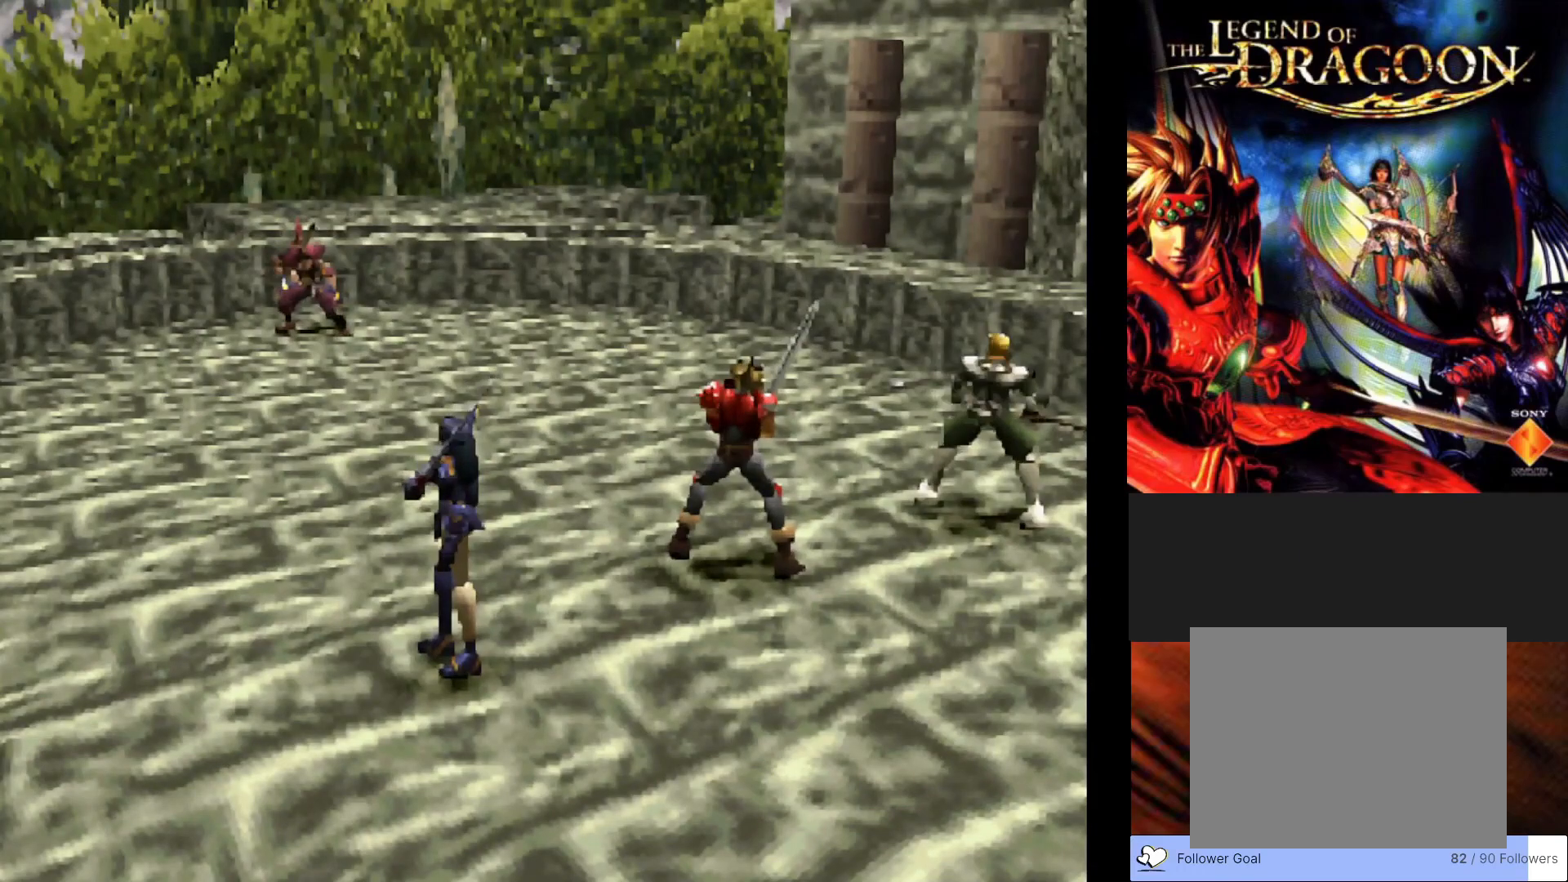
{"buttons": ["CROSS"], "left_stick": "center", "events": [[500, "CROSS", "down"]]}
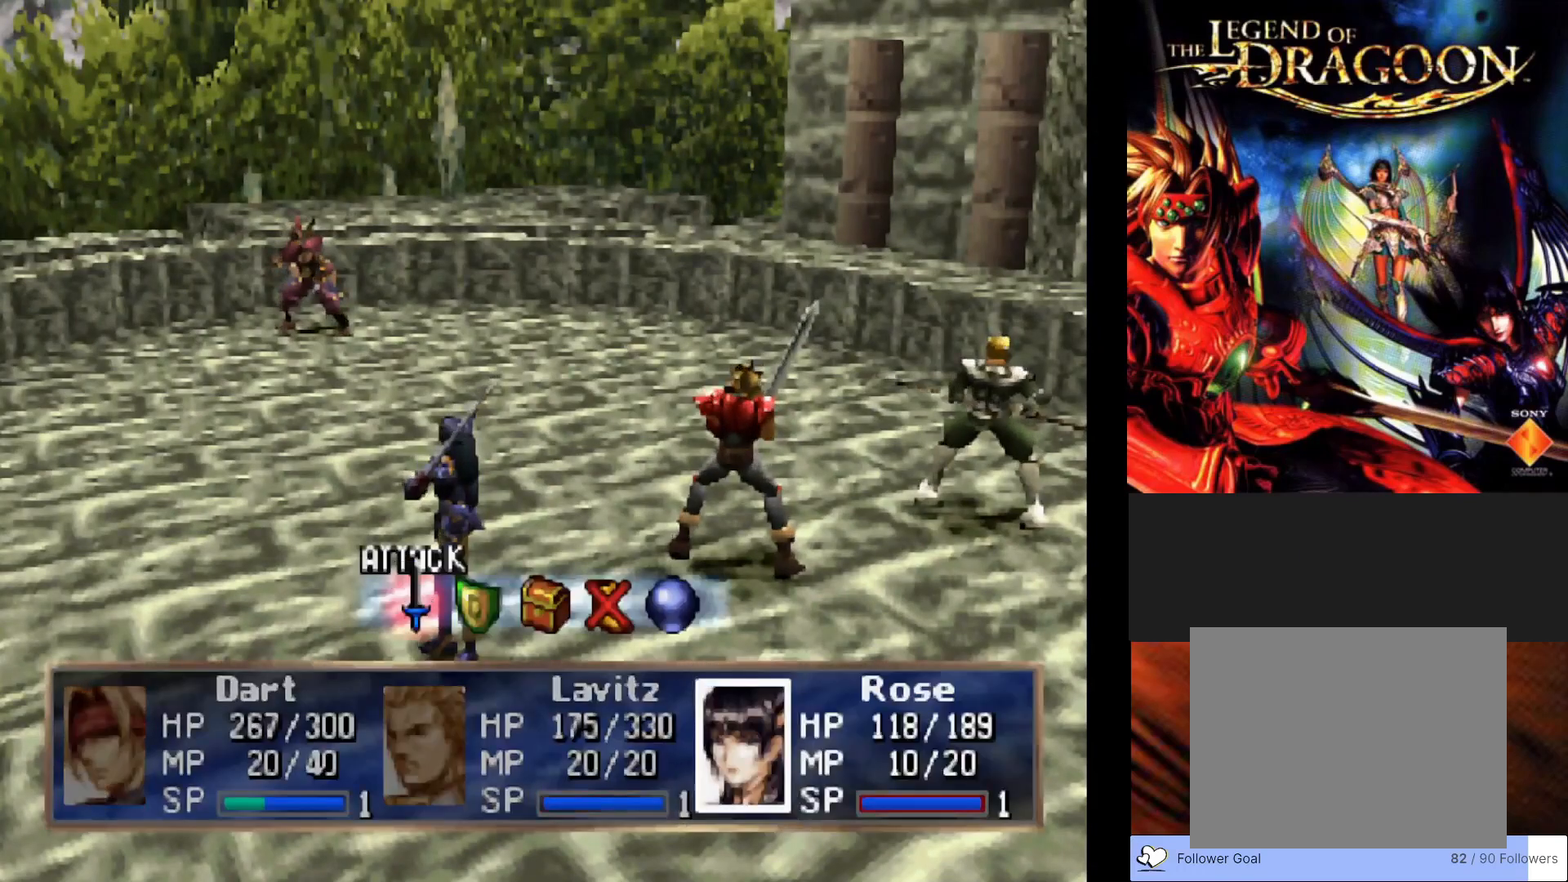
{"buttons": ["CROSS"], "left_stick": "center", "events": [[167, "CROSS", "up"], [383, "CROSS", "down"]]}
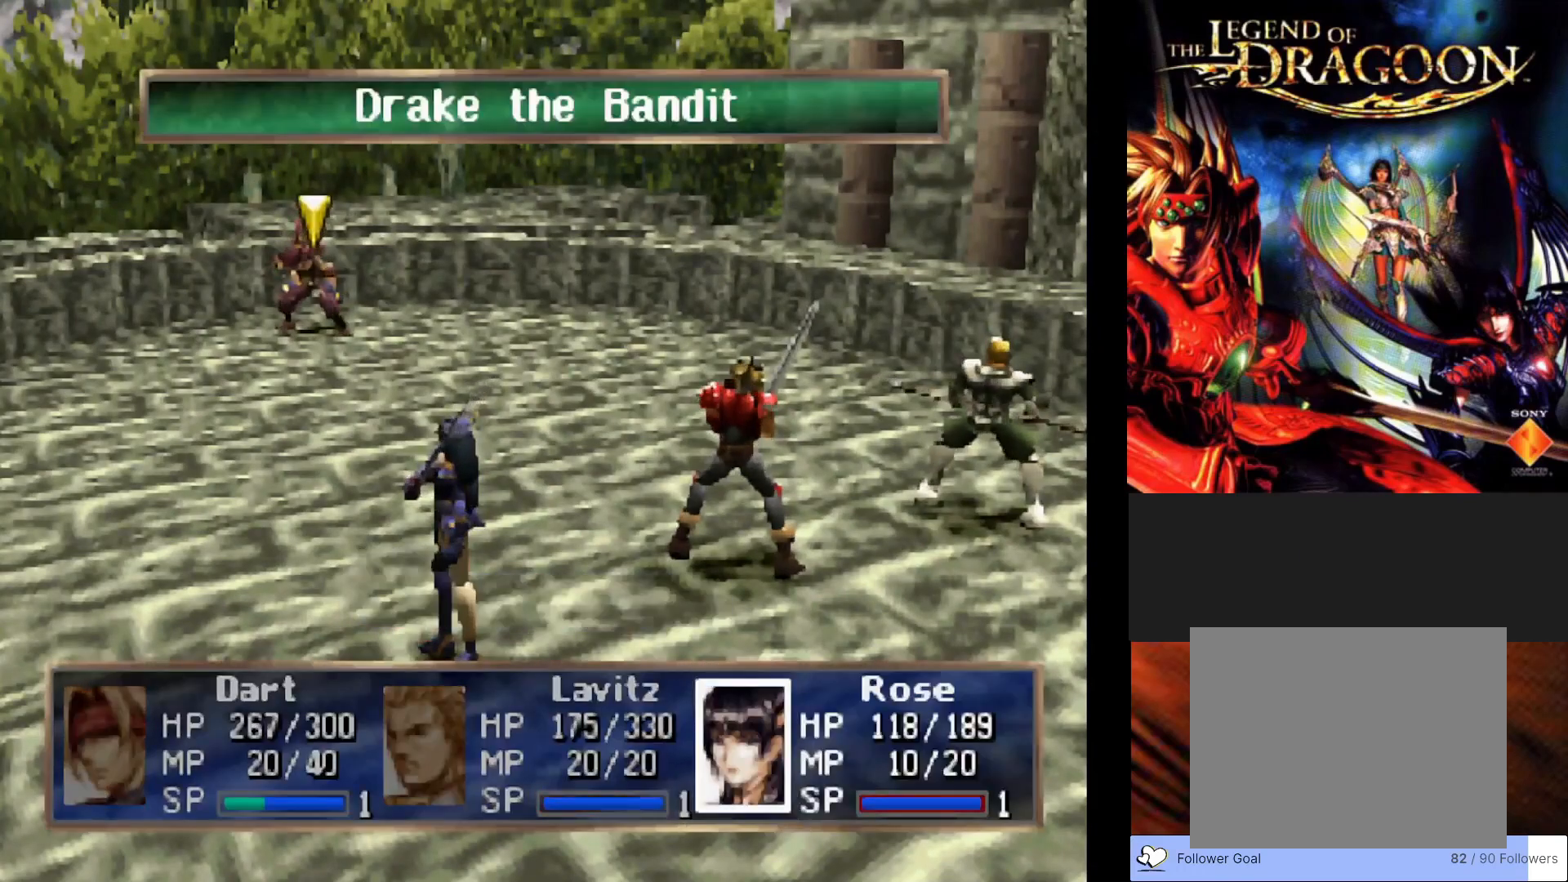
{"buttons": [], "left_stick": "center", "events": [[50, "CROSS", "up"]]}
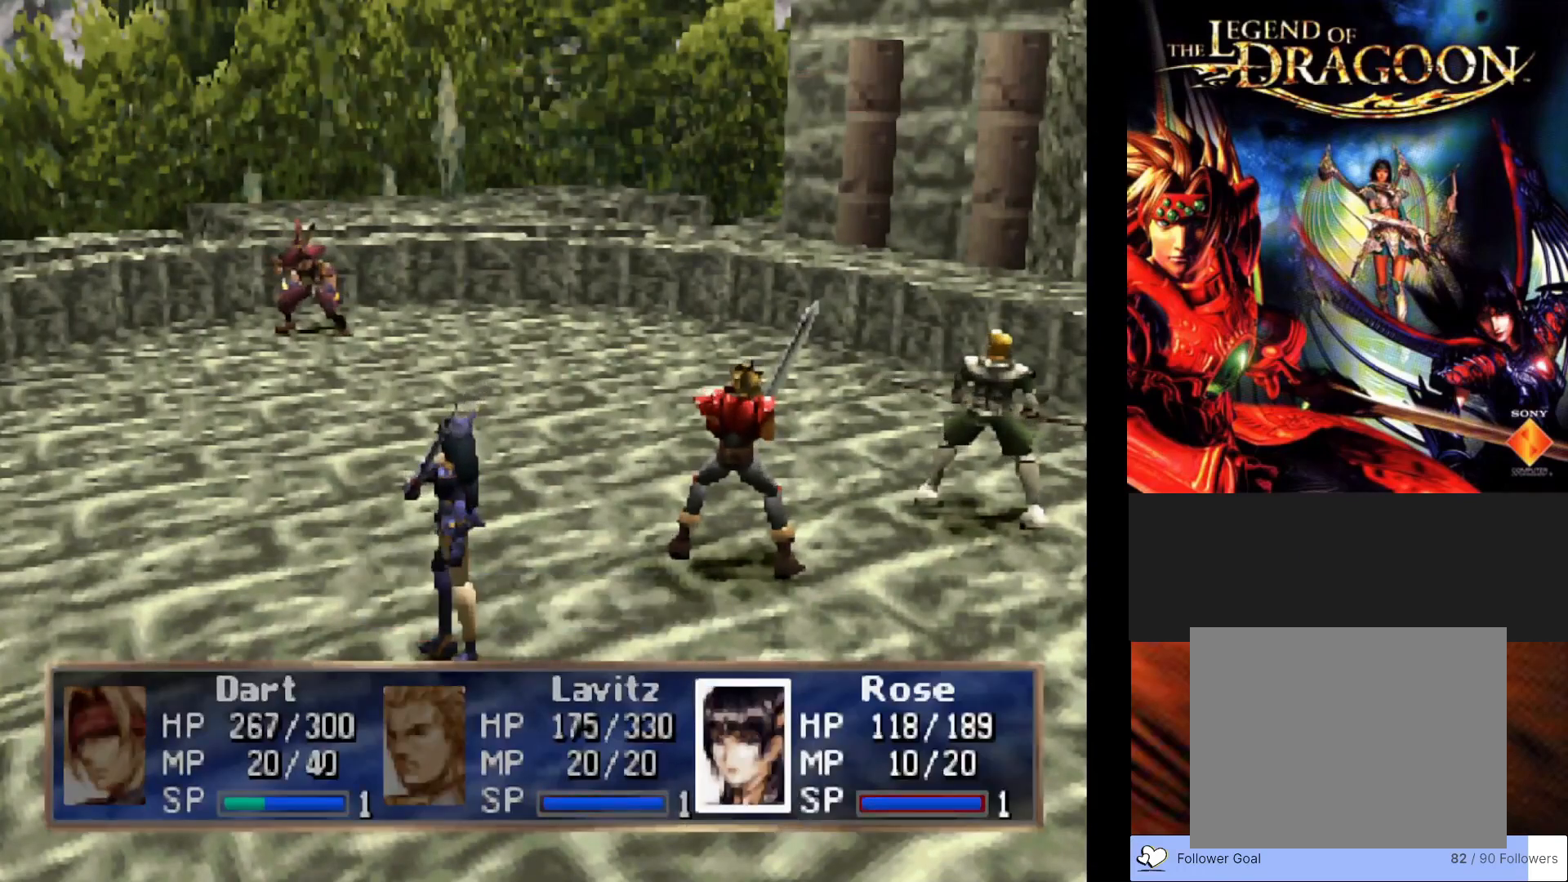
{"buttons": [], "left_stick": "center", "events": []}
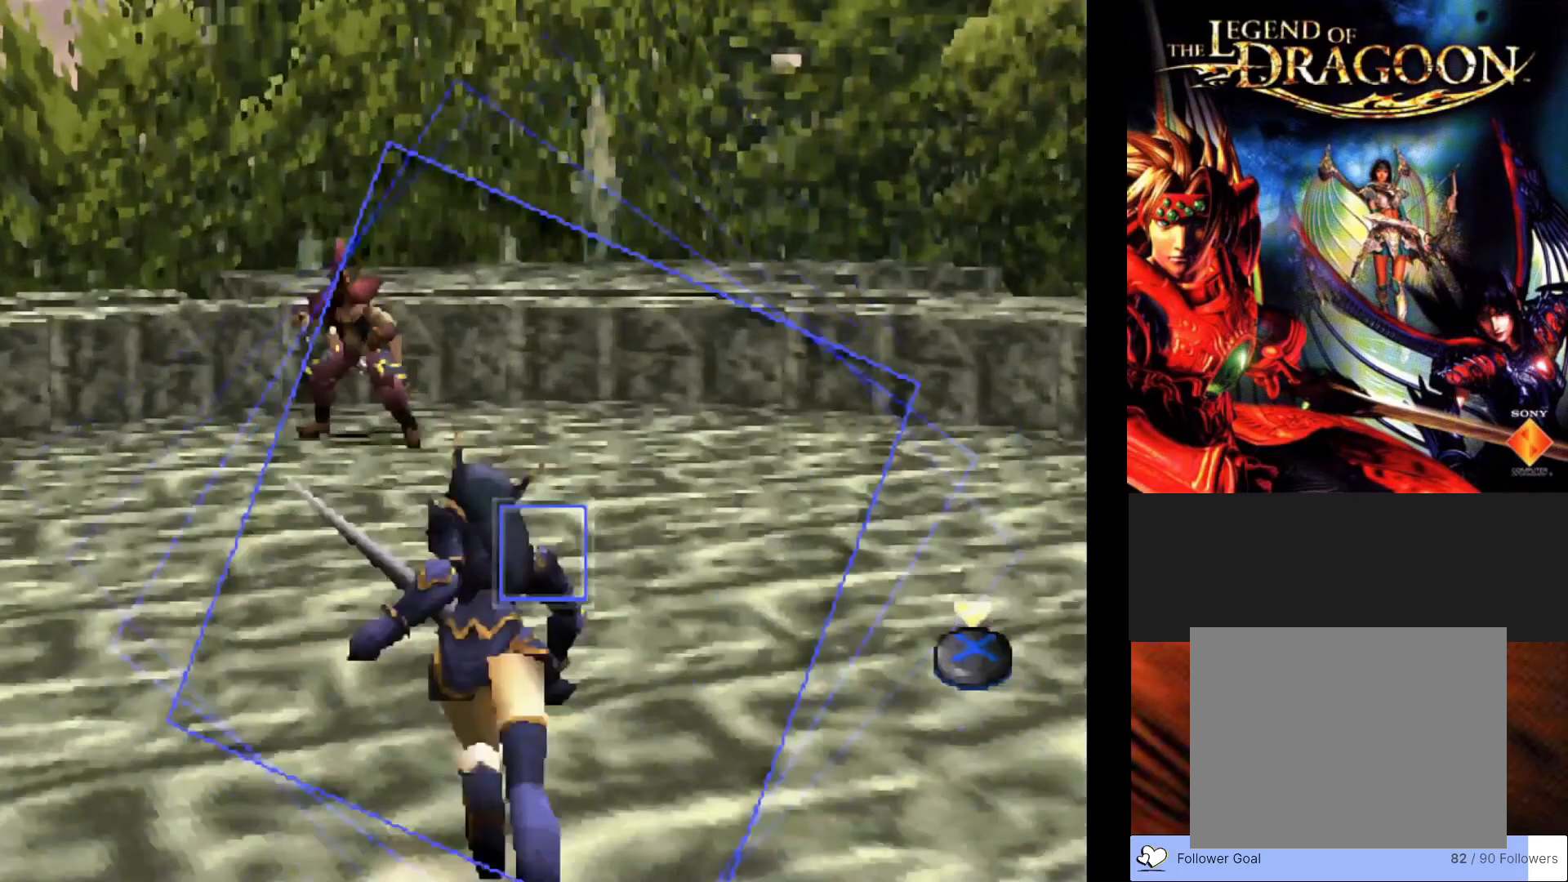
{"buttons": ["CROSS"], "left_stick": "center", "events": [[367, "CROSS", "down"]]}
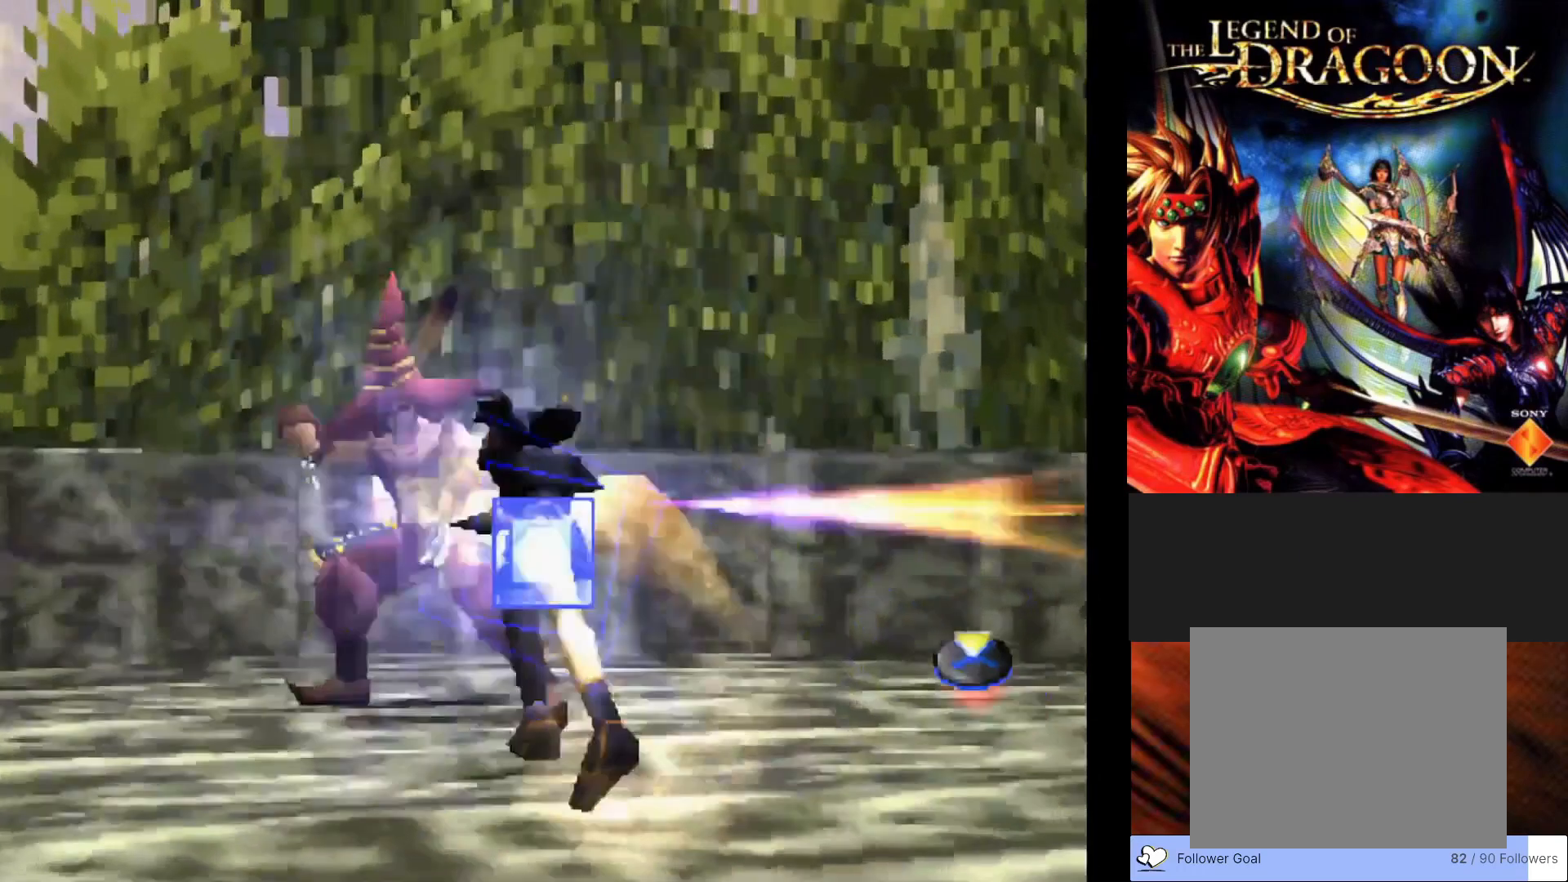
{"buttons": [], "left_stick": "center", "events": [[17, "CROSS", "up"]]}